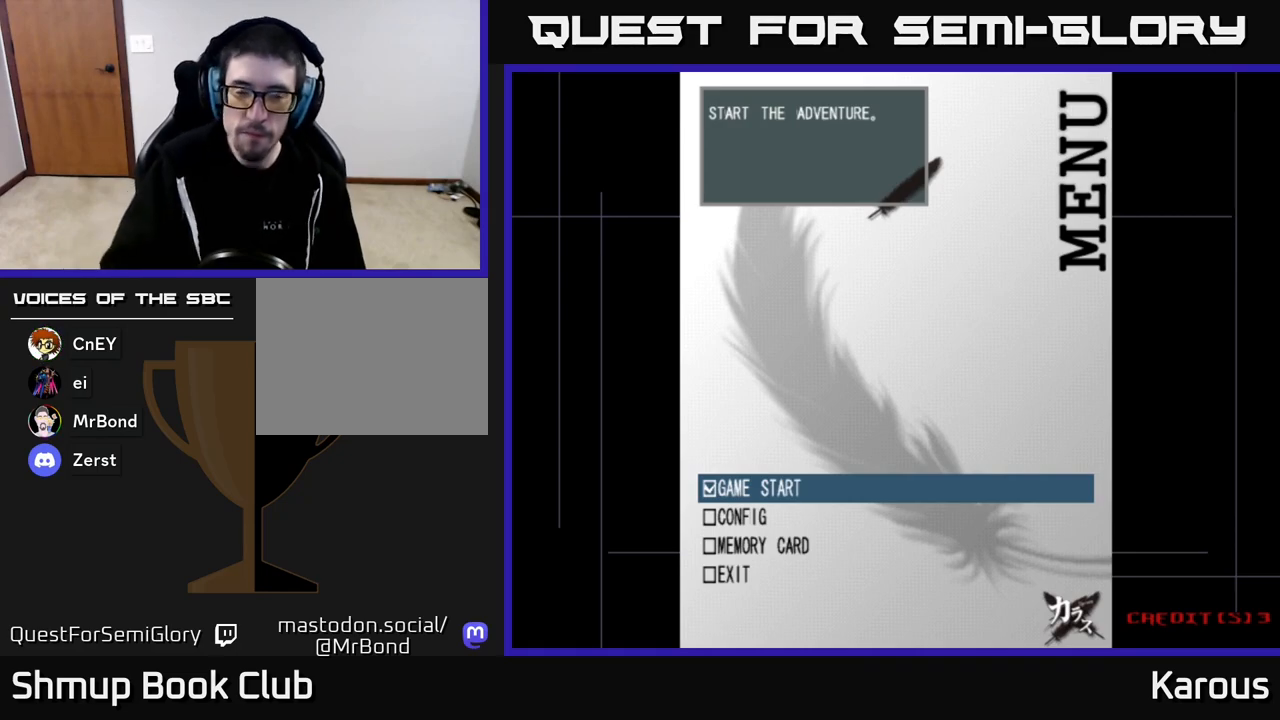
Gameplay with a controller (Xbox layout); each line is a JSON object with the inputs held at the frame after it. "events" lists button and stick changes between this image and that frame as [ms after this image, input, new state], when the widget could be followed in between.
{"buttons": ["A"], "left_stick": "center", "right_stick": "center", "events": [[183, "A", "down"], [283, "A", "up"], [350, "A", "down"], [417, "A", "up"], [467, "A", "down"]]}
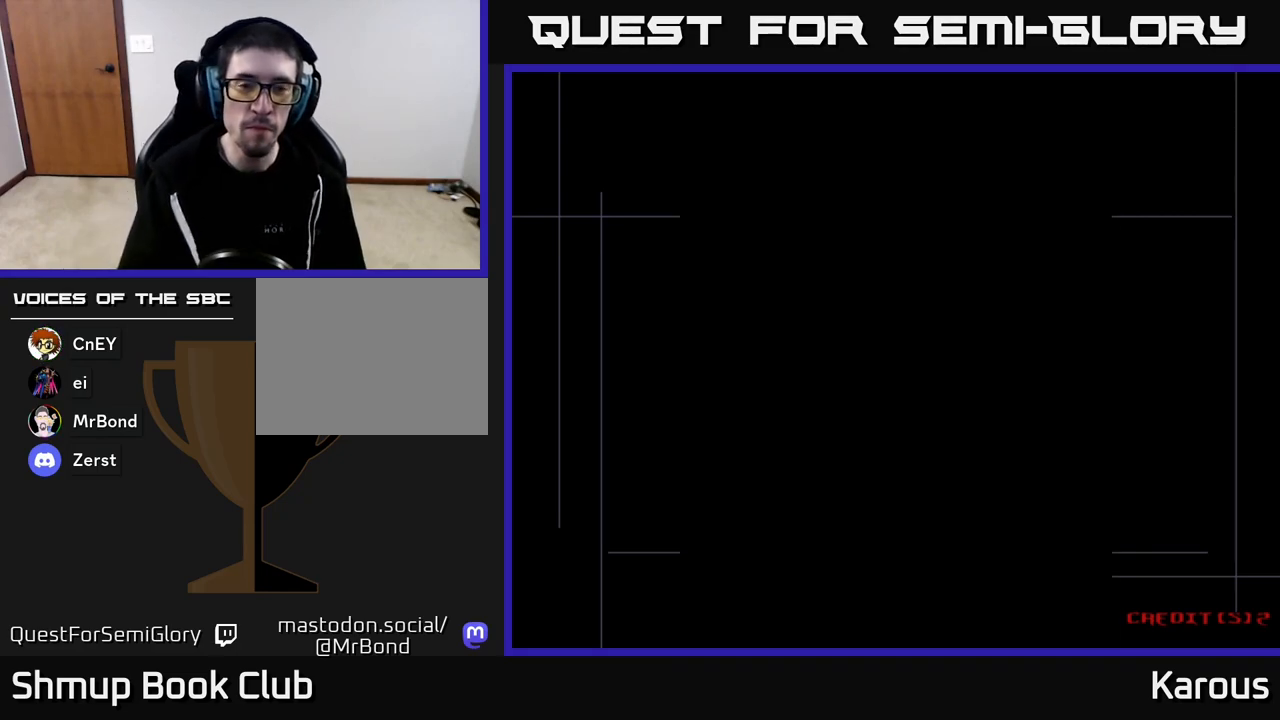
{"buttons": ["A"], "left_stick": "center", "right_stick": "center", "events": [[33, "A", "up"], [100, "A", "down"], [167, "A", "up"], [233, "A", "down"], [300, "A", "up"], [367, "A", "down"], [433, "A", "up"], [500, "A", "down"]]}
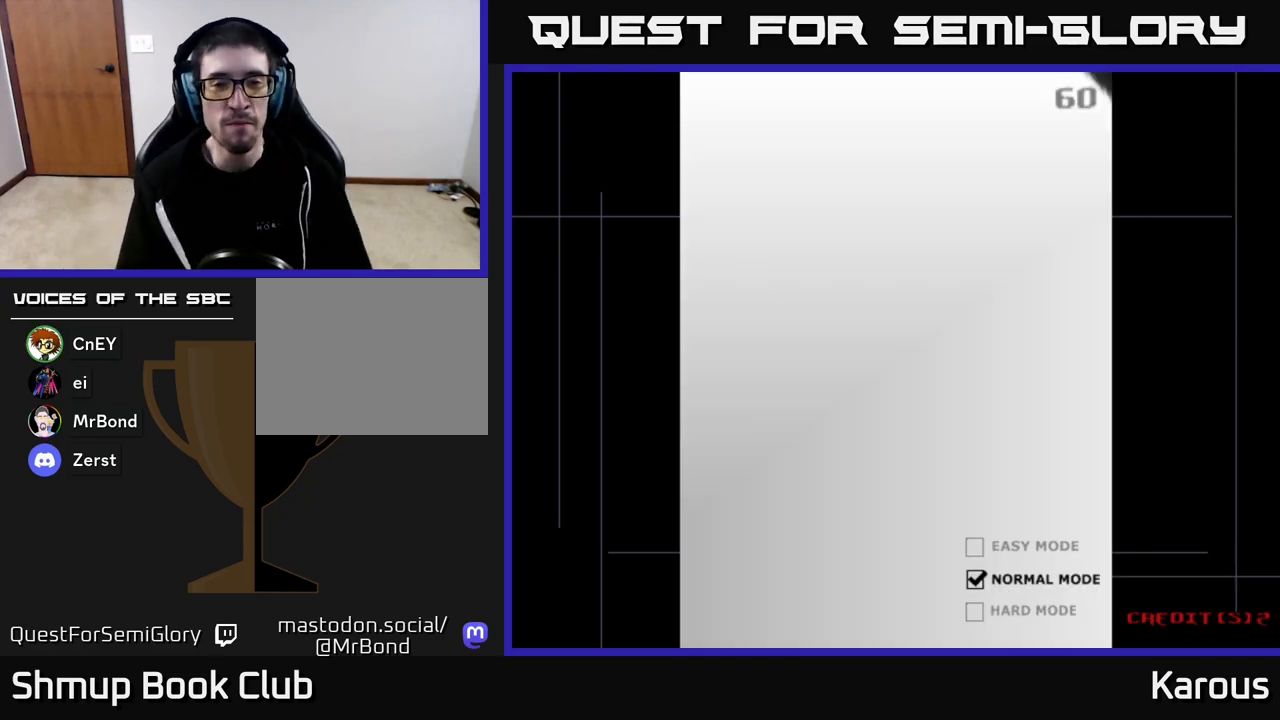
{"buttons": [], "left_stick": "center", "right_stick": "center", "events": [[83, "A", "up"], [183, "A", "down"], [267, "A", "up"], [350, "A", "down"], [433, "A", "up"]]}
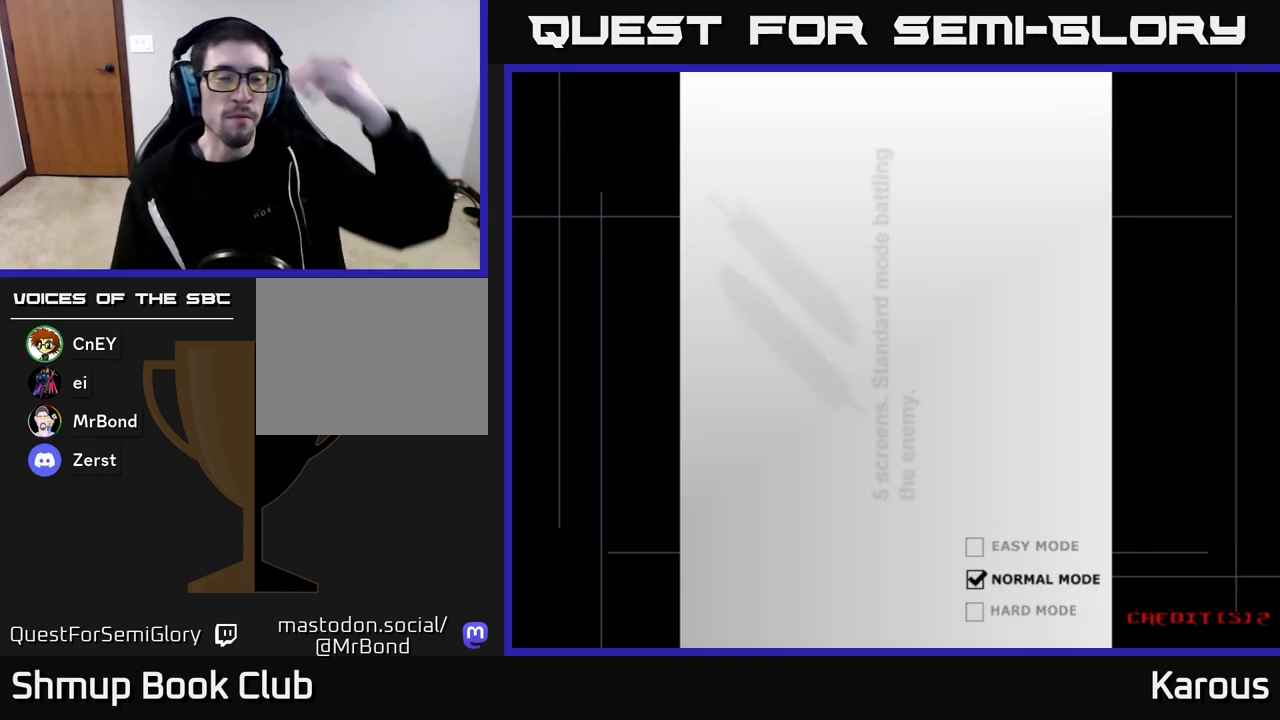
{"buttons": ["A"], "left_stick": "center", "right_stick": "center", "events": [[17, "A", "down"], [117, "A", "up"], [200, "A", "down"], [333, "A", "up"], [417, "A", "down"]]}
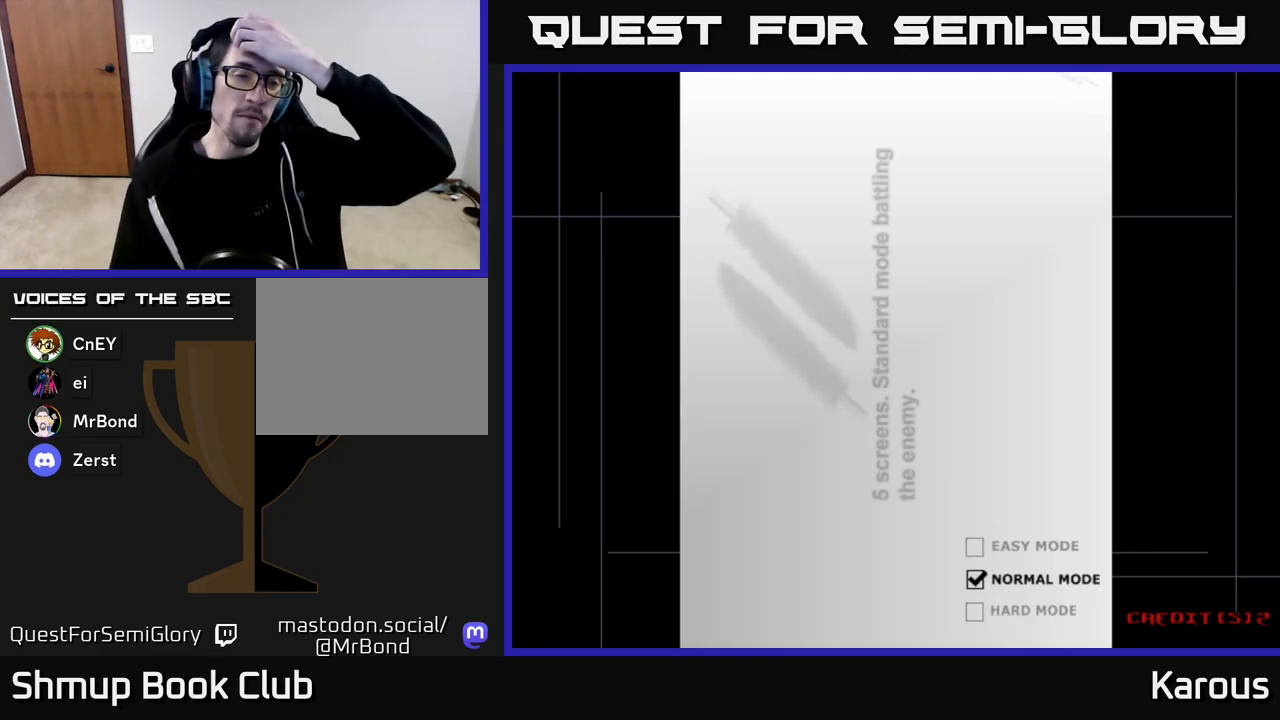
{"buttons": ["A"], "left_stick": "center", "right_stick": "center", "events": [[33, "A", "up"], [133, "A", "down"], [233, "A", "up"], [317, "A", "down"], [450, "A", "up"], [500, "A", "down"]]}
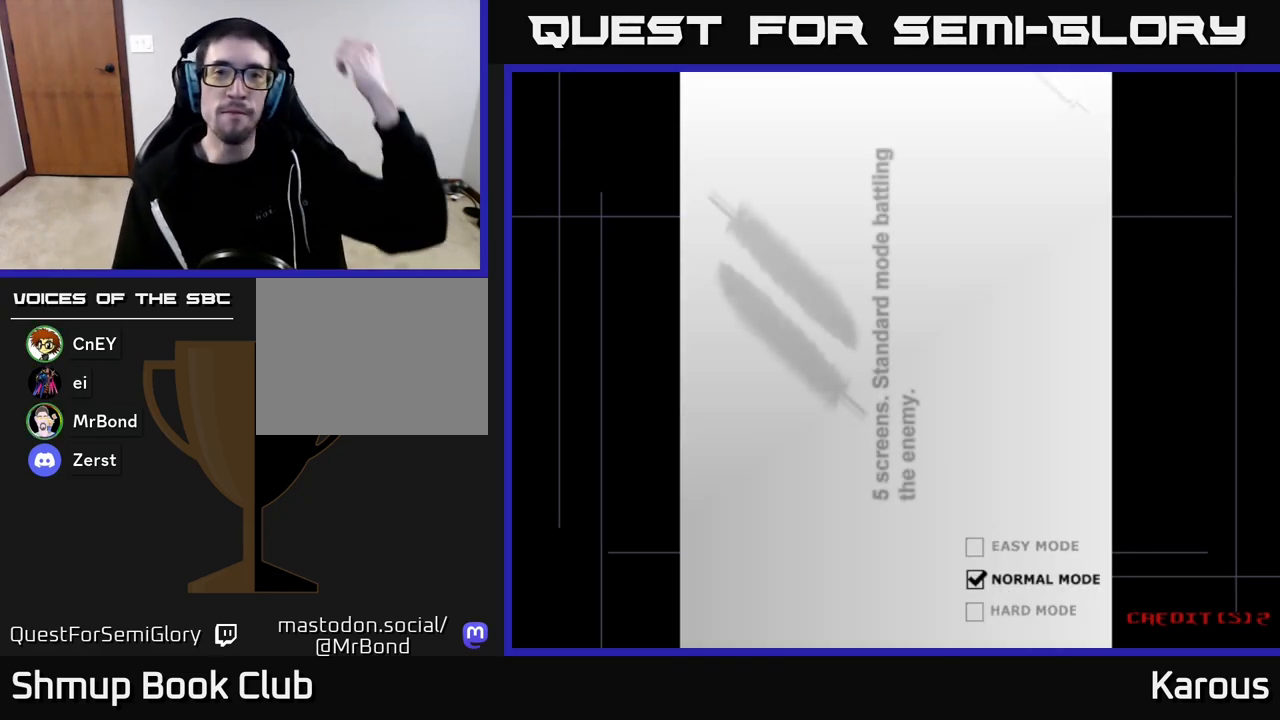
{"buttons": [], "left_stick": "center", "right_stick": "center", "events": [[100, "A", "up"], [200, "A", "down"], [300, "A", "up"], [400, "A", "down"], [483, "A", "up"]]}
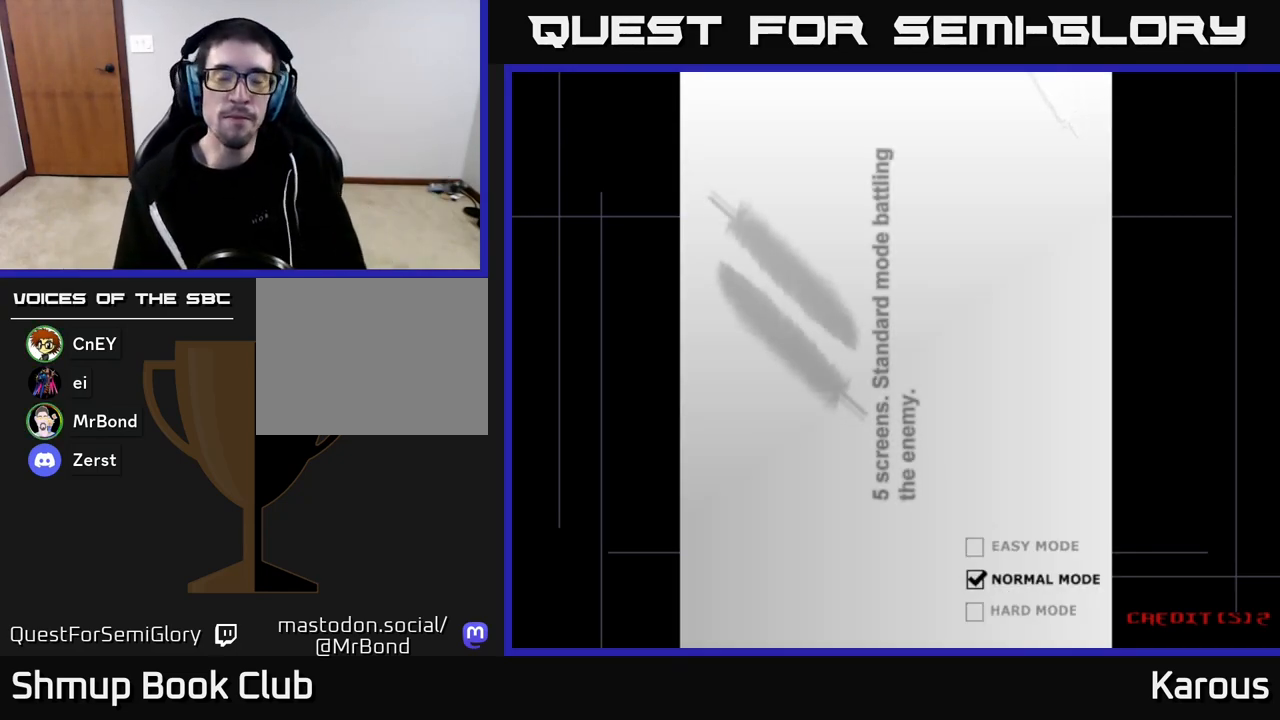
{"buttons": ["A"], "left_stick": "center", "right_stick": "center", "events": [[117, "A", "down"], [200, "A", "up"], [300, "A", "down"], [417, "A", "up"], [500, "A", "down"]]}
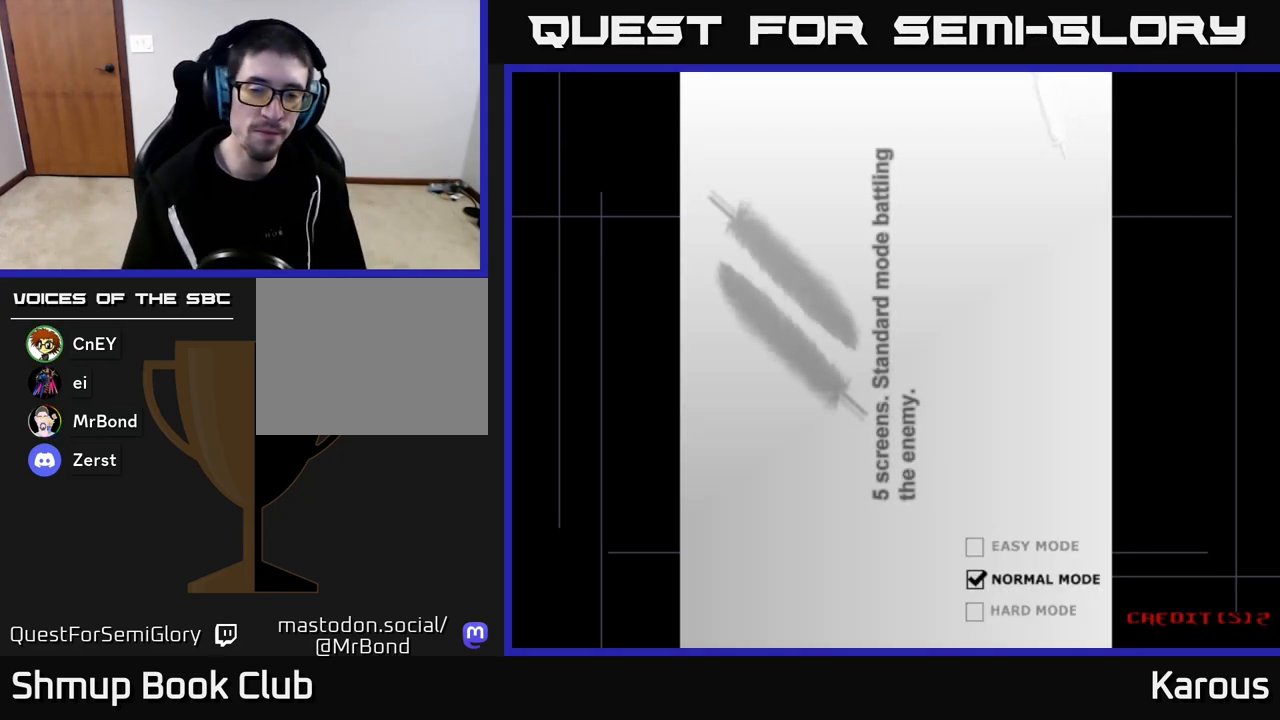
{"buttons": [], "left_stick": "center", "right_stick": "center", "events": [[117, "A", "up"], [183, "A", "down"], [300, "A", "up"], [367, "A", "down"], [483, "A", "up"]]}
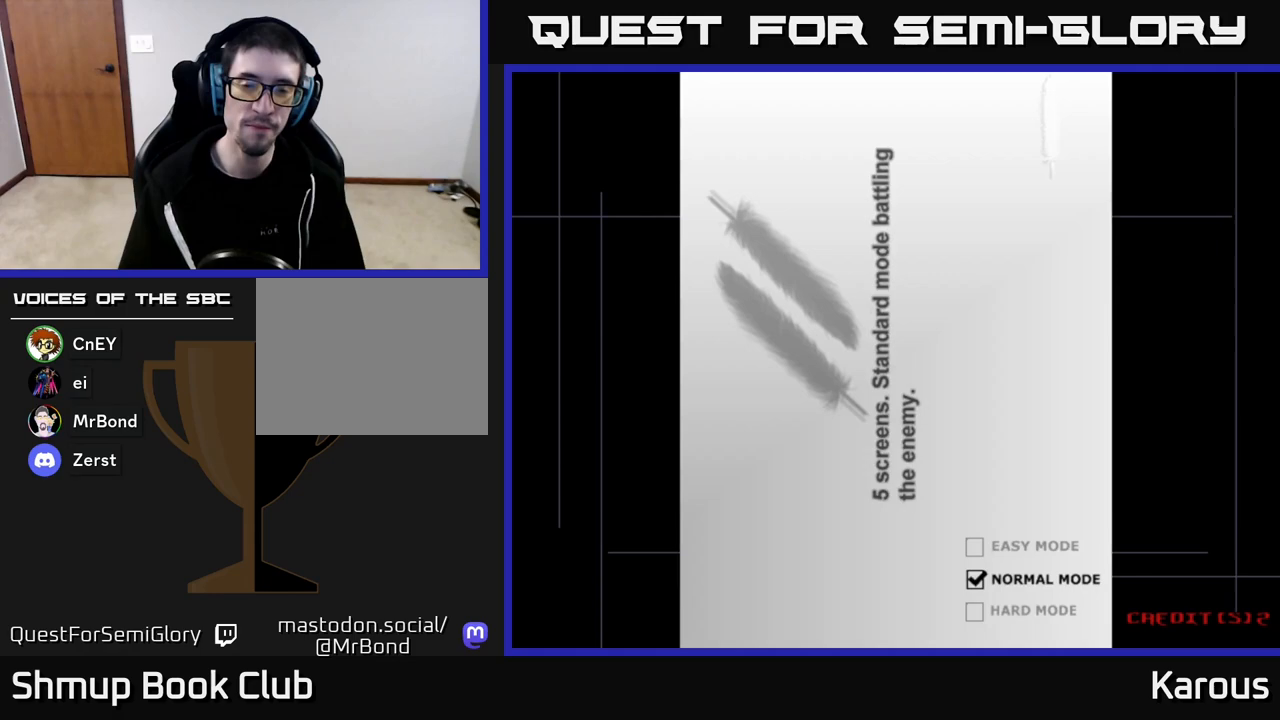
{"buttons": [], "left_stick": "center", "right_stick": "center", "events": [[50, "A", "down"], [167, "A", "up"], [250, "A", "down"], [333, "A", "up"], [433, "A", "down"], [500, "A", "up"]]}
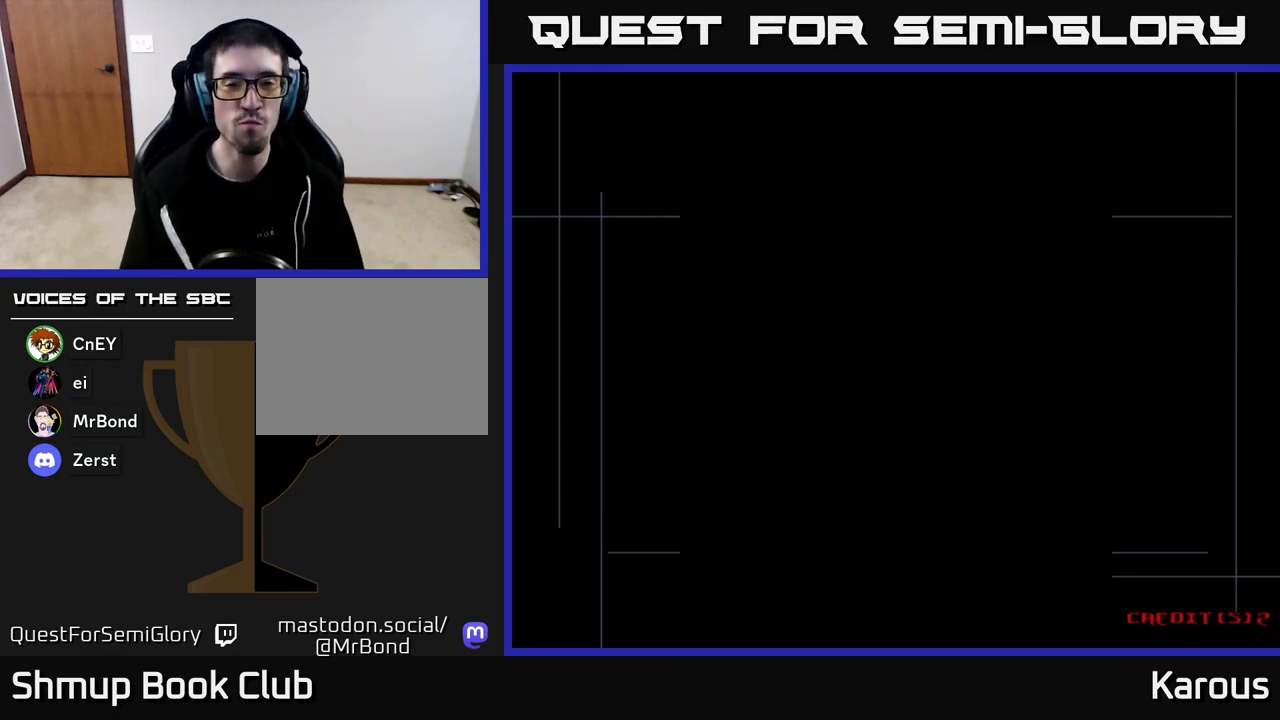
{"buttons": ["A"], "left_stick": "center", "right_stick": "center", "events": [[100, "A", "down"], [167, "A", "up"], [267, "A", "down"], [350, "A", "up"], [433, "A", "down"]]}
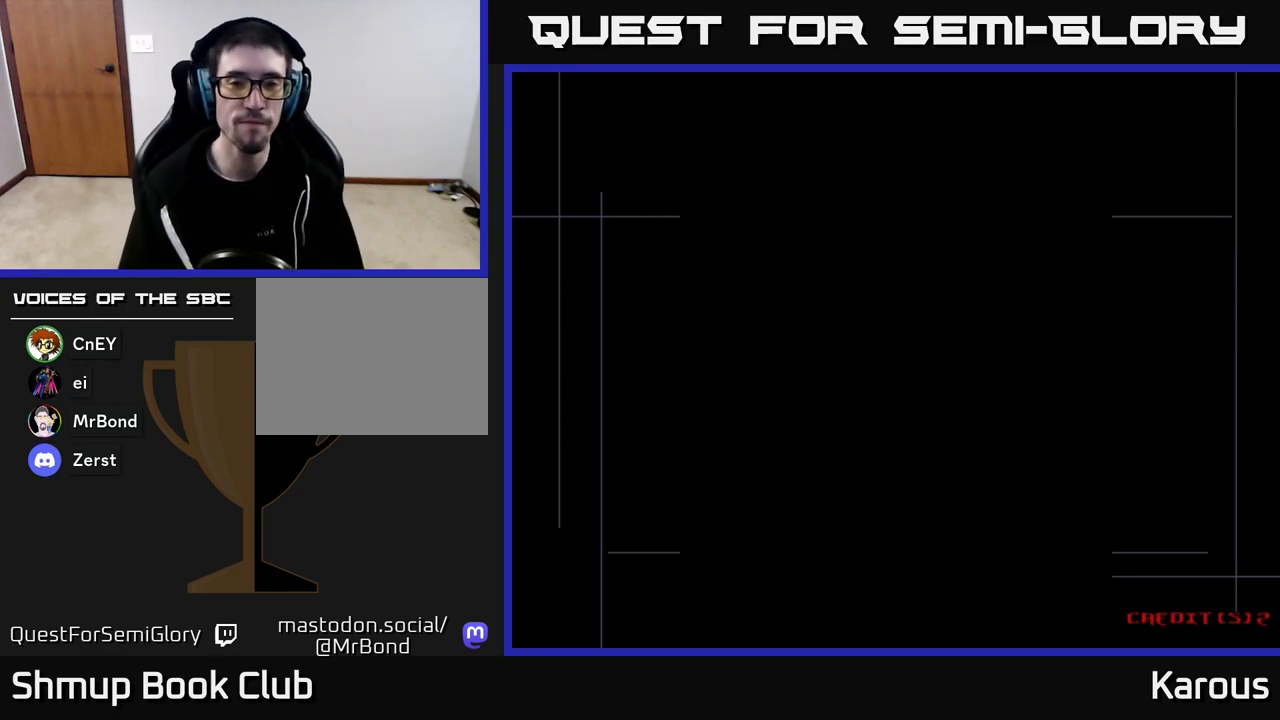
{"buttons": ["A"], "left_stick": "center", "right_stick": "center", "events": [[17, "A", "up"], [100, "A", "down"], [183, "A", "up"], [267, "A", "down"], [350, "A", "up"], [433, "A", "down"]]}
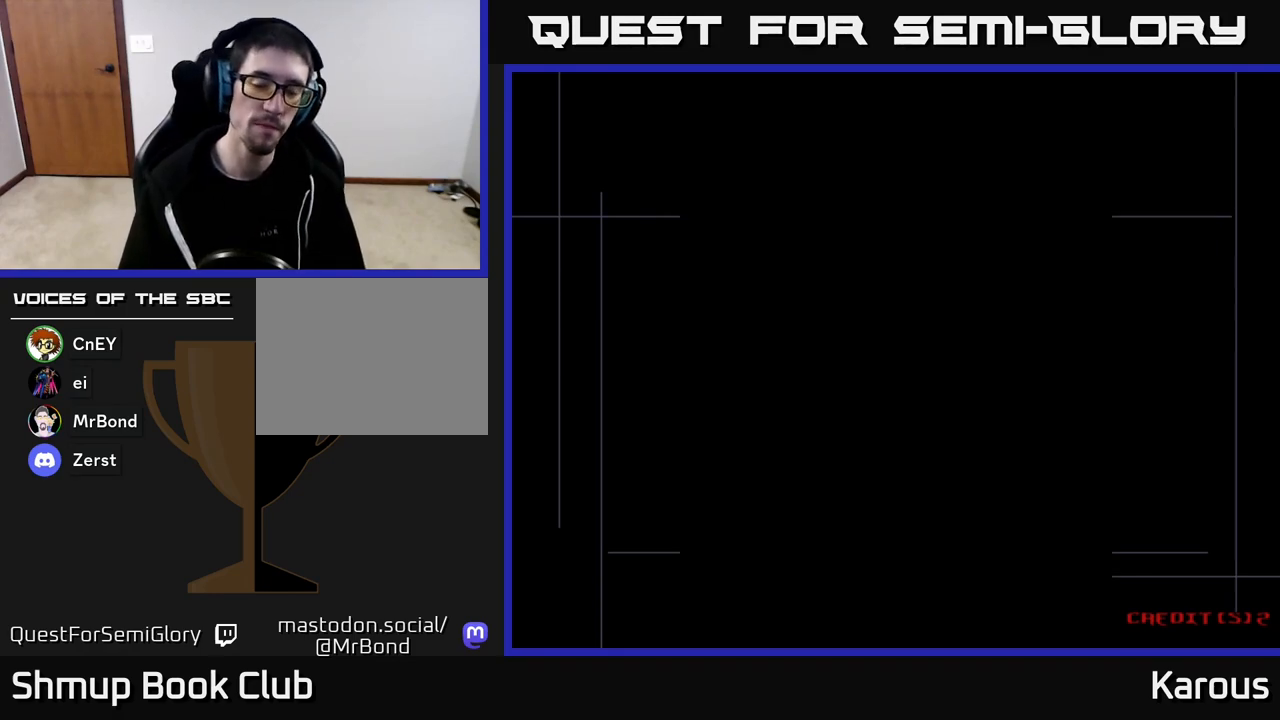
{"buttons": ["A"], "left_stick": "center", "right_stick": "center", "events": [[17, "A", "up"], [117, "A", "down"], [200, "A", "up"], [300, "A", "down"], [400, "A", "up"], [500, "A", "down"]]}
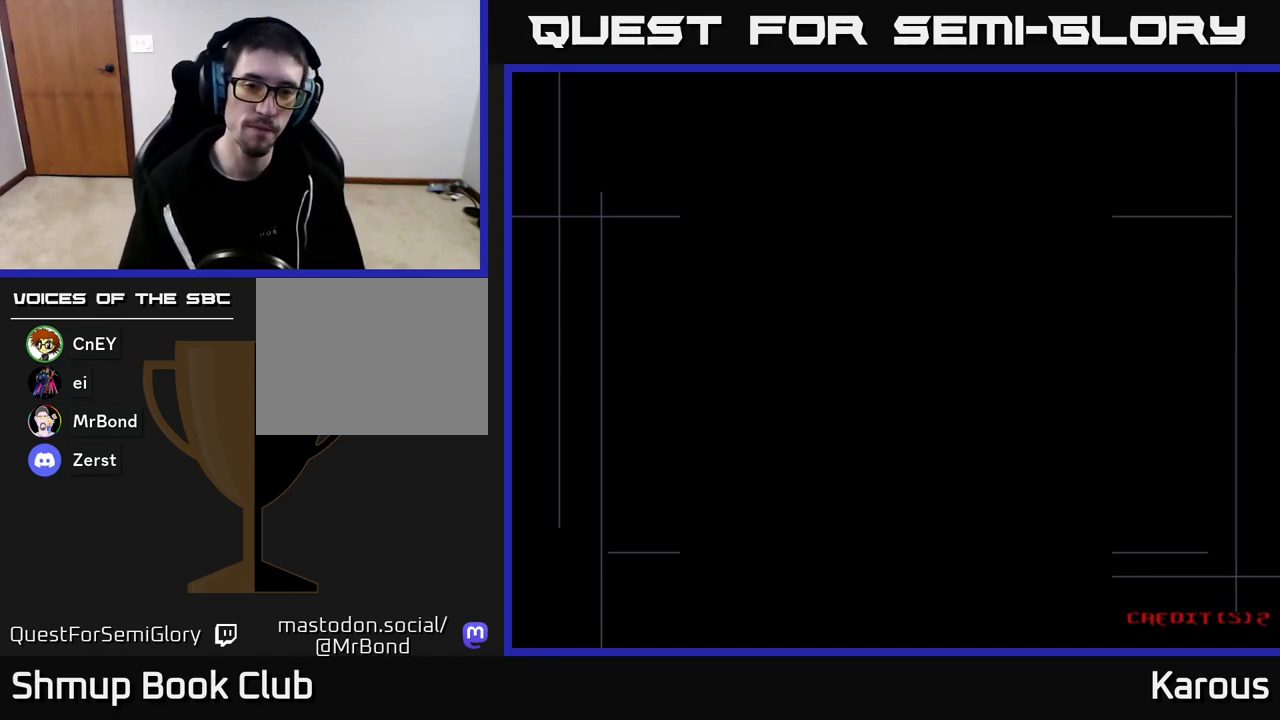
{"buttons": [], "left_stick": "center", "right_stick": "center", "events": [[100, "A", "up"], [183, "A", "down"], [300, "A", "up"], [383, "A", "down"], [483, "A", "up"]]}
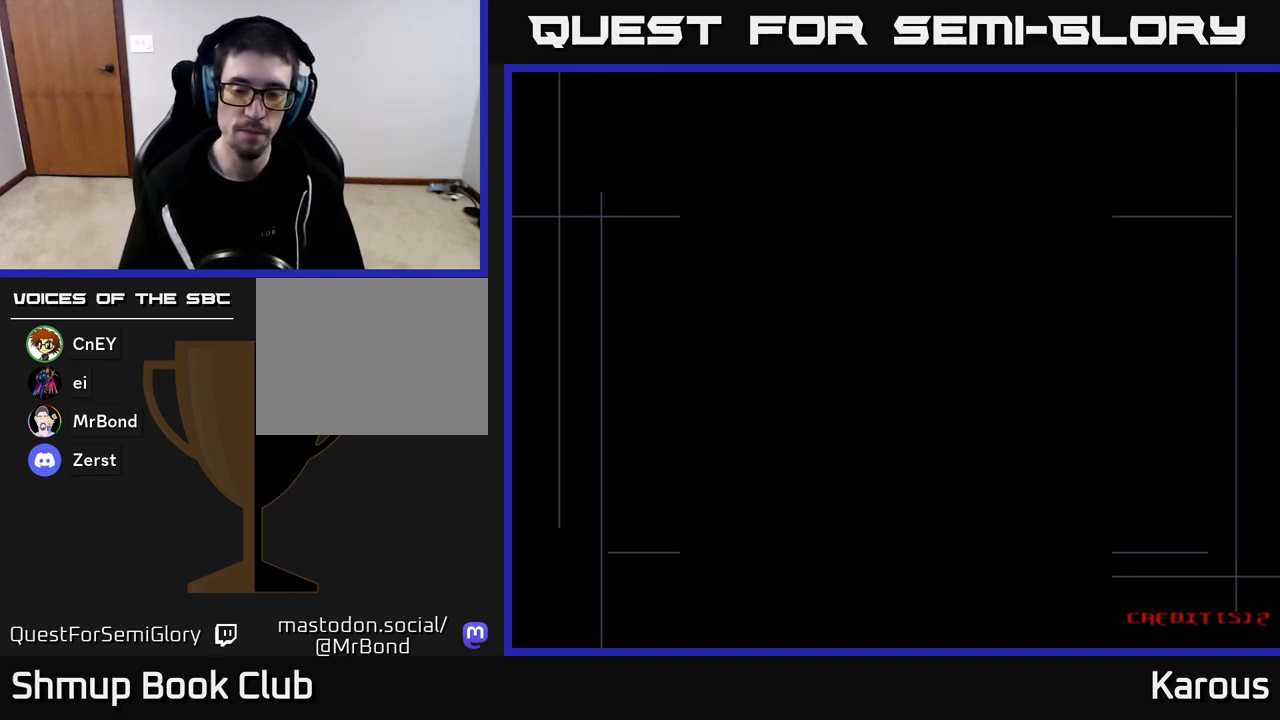
{"buttons": ["A"], "left_stick": "center", "right_stick": "center", "events": [[67, "A", "down"], [183, "A", "up"], [267, "A", "down"], [383, "A", "up"], [467, "A", "down"]]}
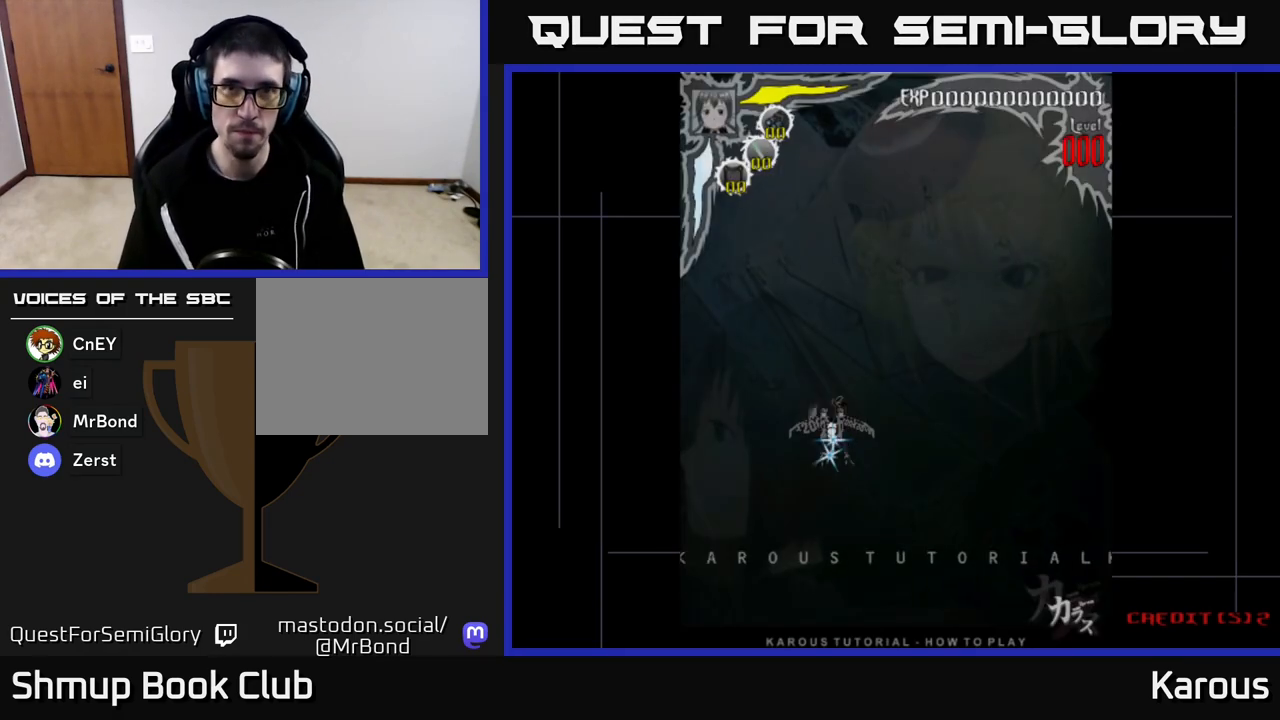
{"buttons": ["DPAD_UP"], "left_stick": "center", "right_stick": "center", "events": [[67, "A", "up"], [150, "A", "down"], [283, "A", "up"], [367, "A", "down"], [417, "DPAD_UP", "down"], [450, "A", "up"]]}
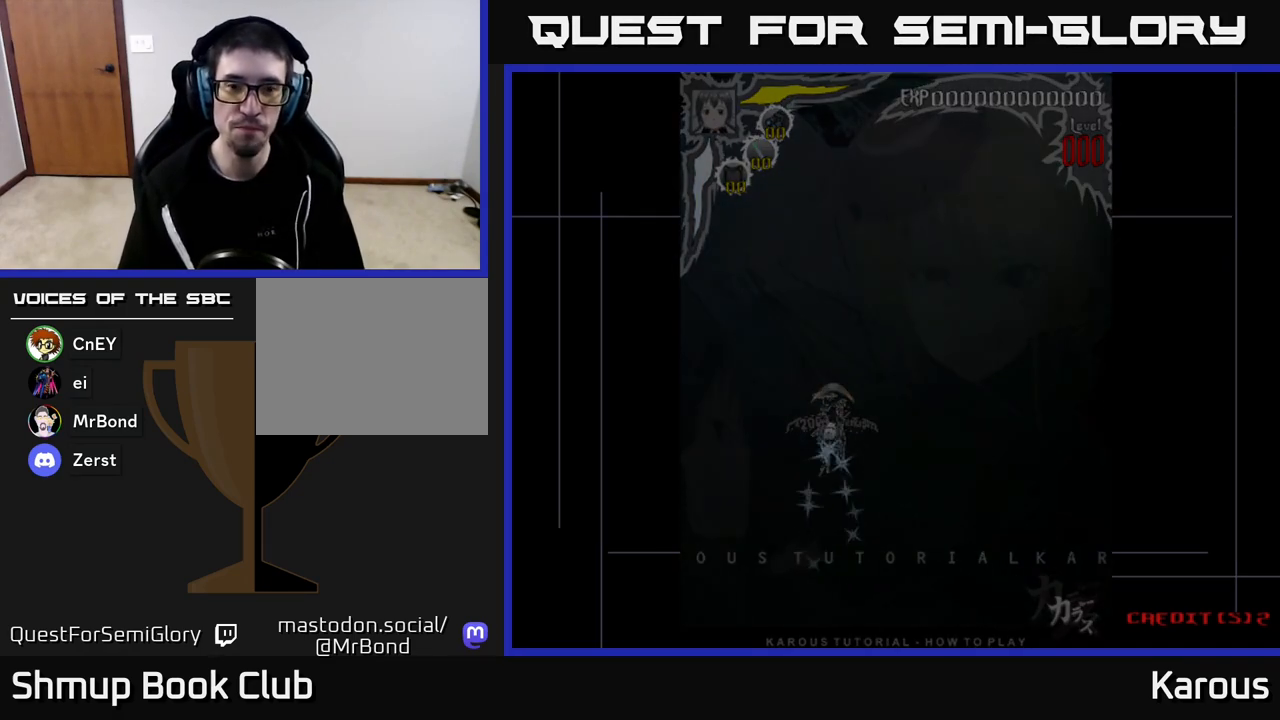
{"buttons": [], "left_stick": "center", "right_stick": "center", "events": [[367, "A", "down"], [367, "DPAD_UP", "up"], [433, "A", "up"]]}
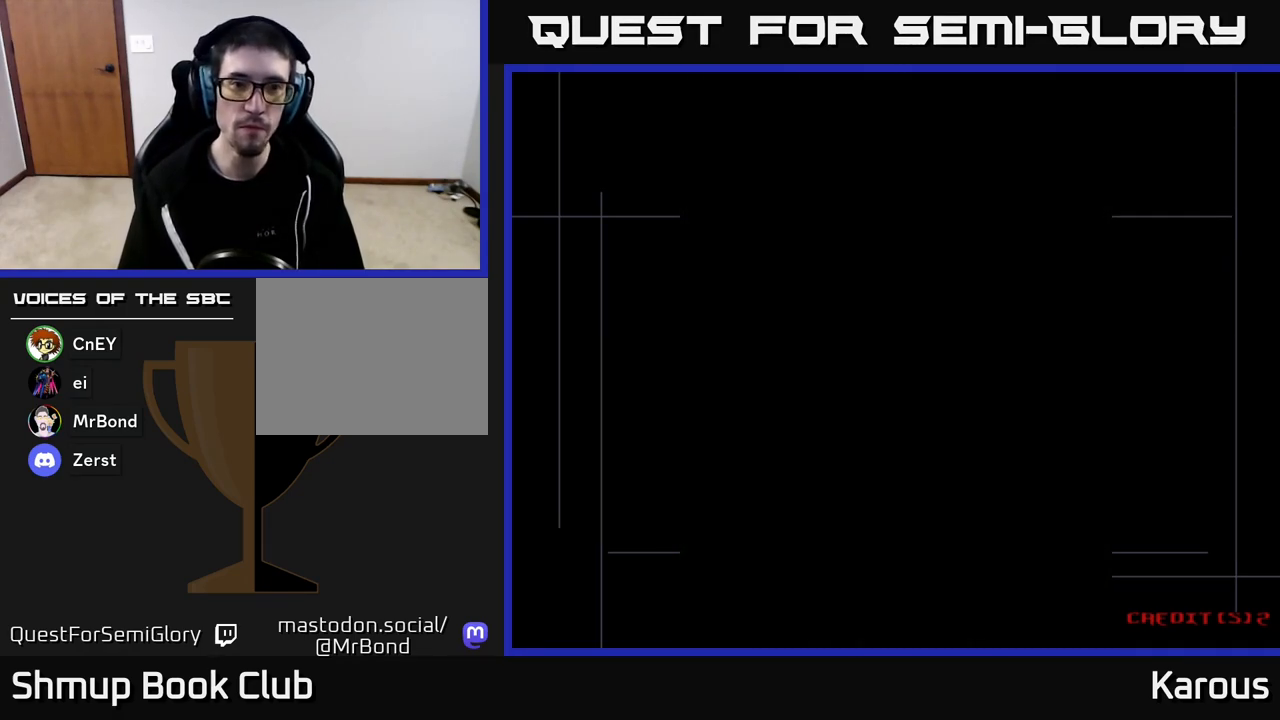
{"buttons": [], "left_stick": "center", "right_stick": "center", "events": [[183, "A", "down"], [283, "A", "up"], [383, "A", "down"], [500, "A", "up"]]}
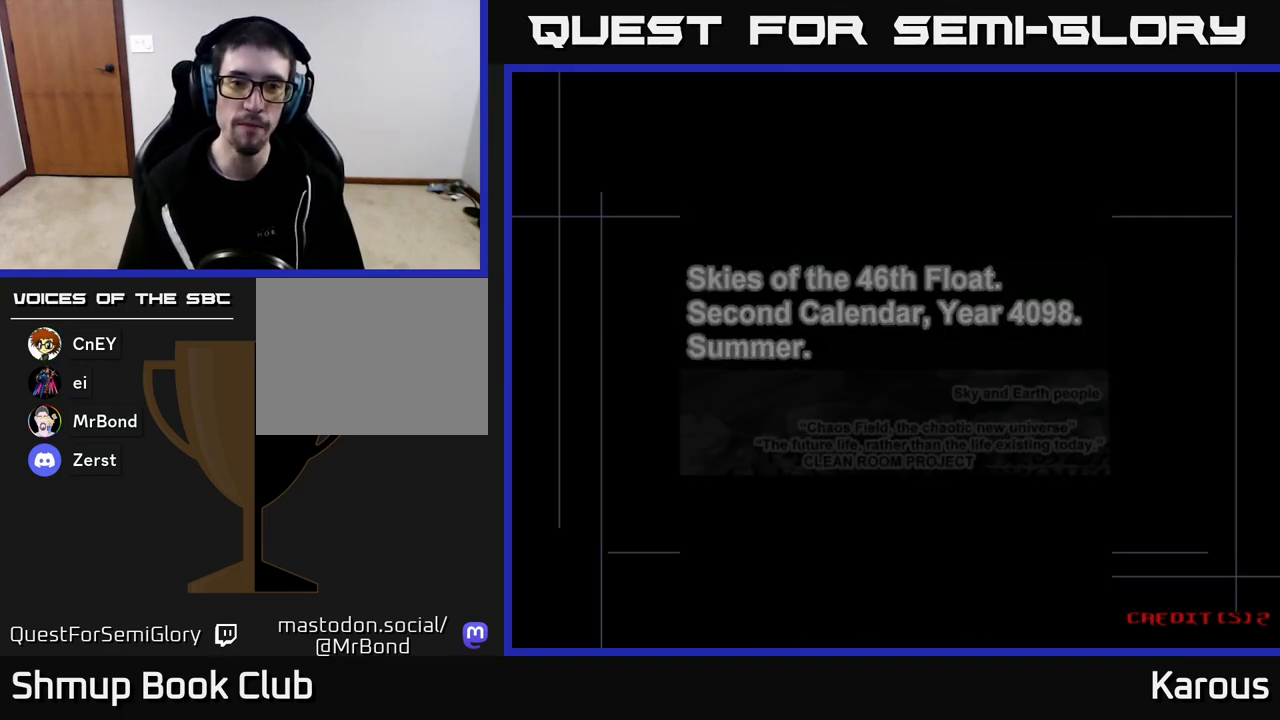
{"buttons": ["A"], "left_stick": "center", "right_stick": "center", "events": [[200, "A", "down"], [283, "A", "up"], [400, "A", "down"]]}
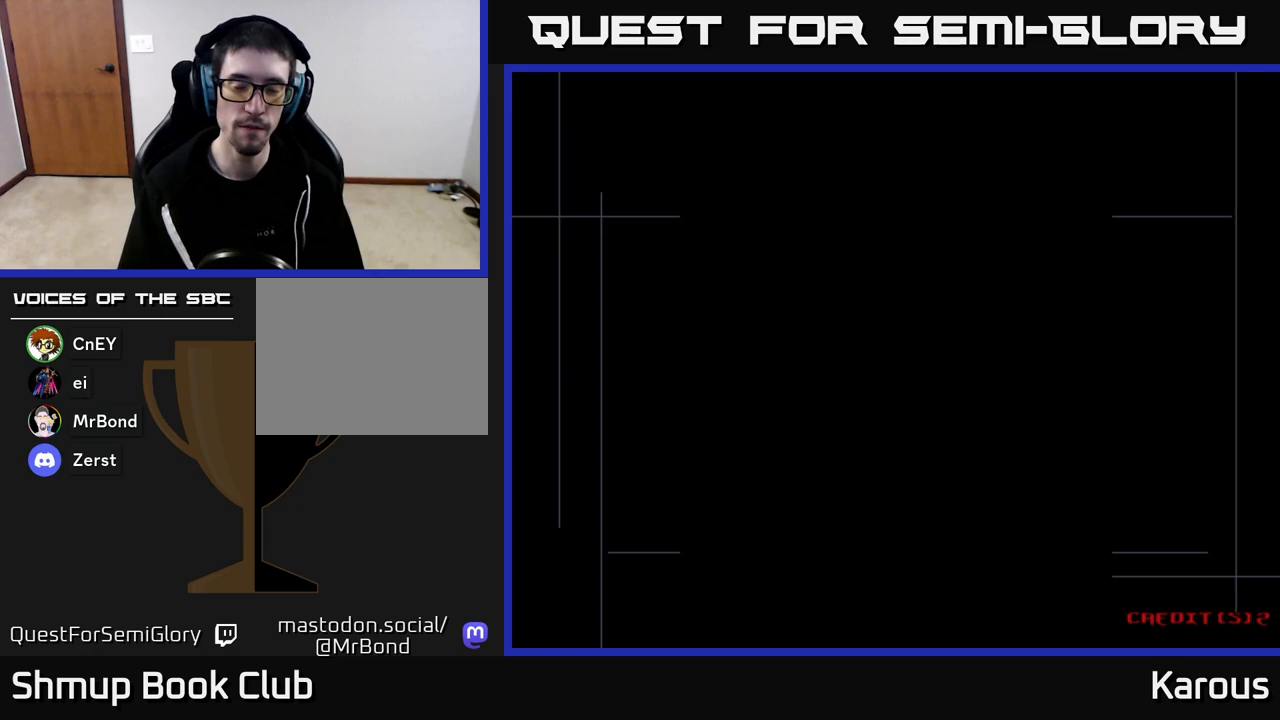
{"buttons": ["A"], "left_stick": "center", "right_stick": "center", "events": [[33, "A", "up"], [150, "A", "down"], [367, "A", "up"], [433, "A", "down"]]}
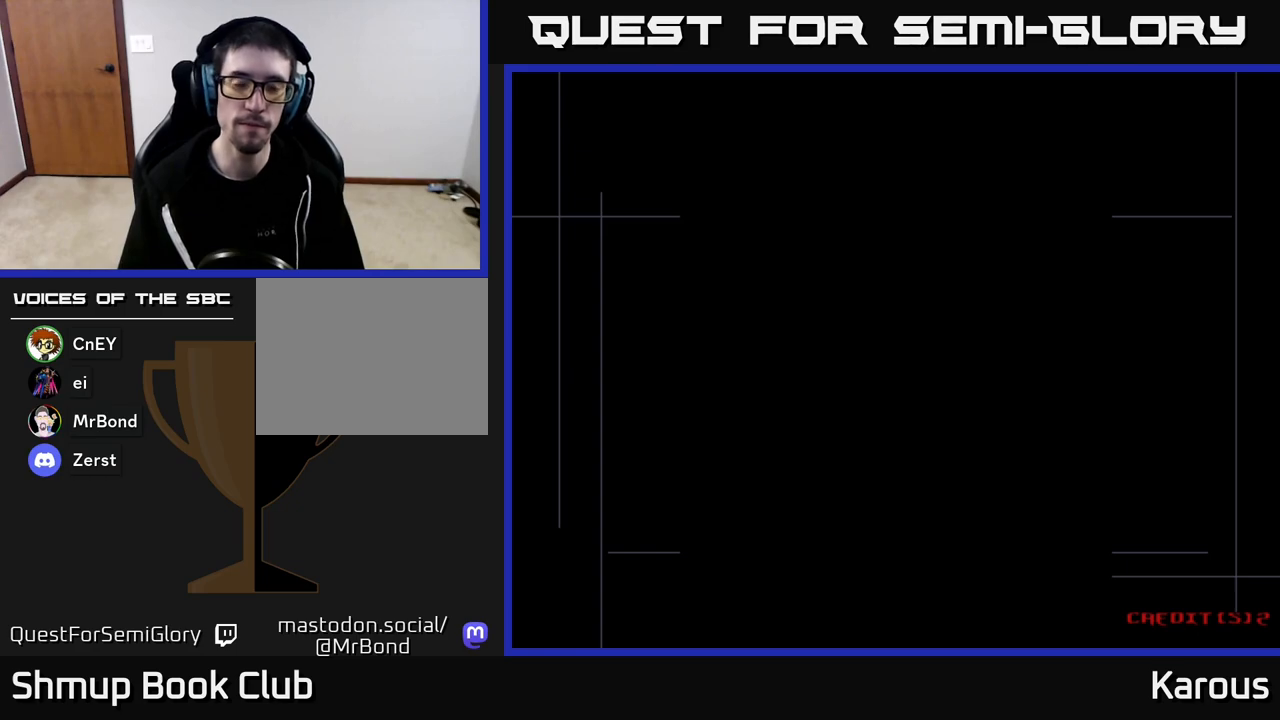
{"buttons": ["DPAD_UP"], "left_stick": "center", "right_stick": "center", "events": [[67, "A", "up"], [450, "DPAD_UP", "down"]]}
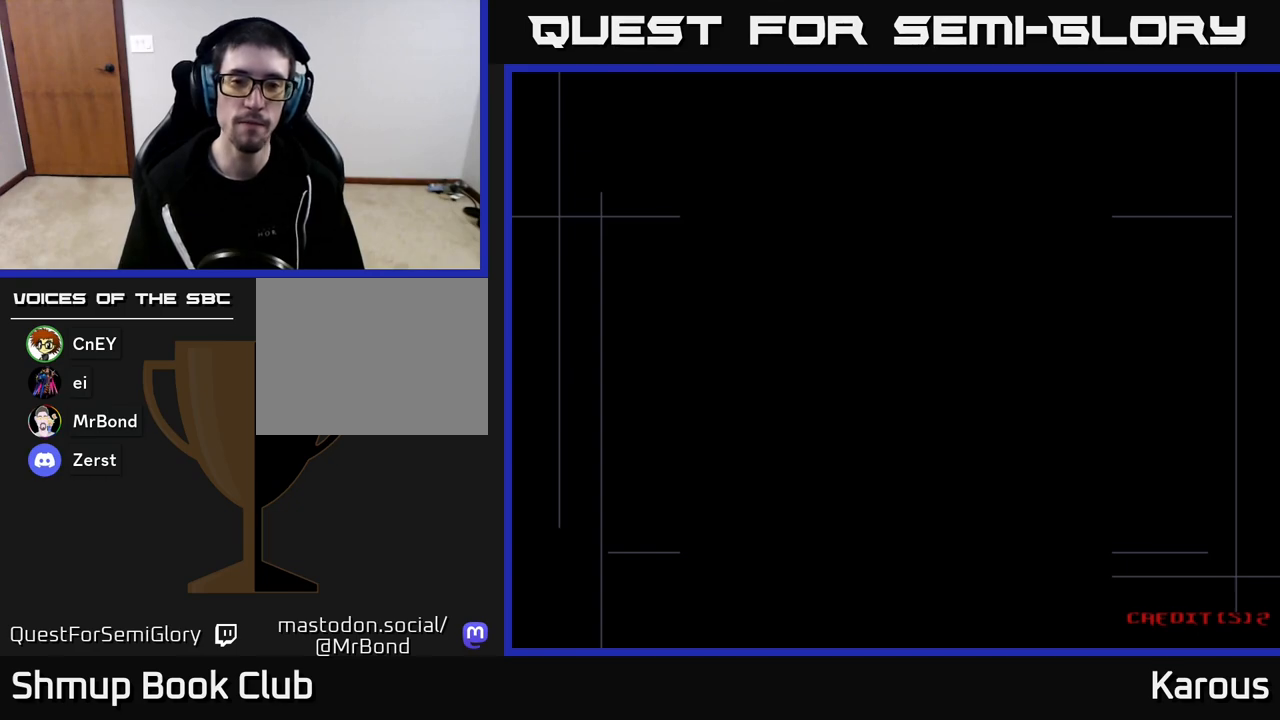
{"buttons": [], "left_stick": "center", "right_stick": "center", "events": [[150, "DPAD_UP", "up"]]}
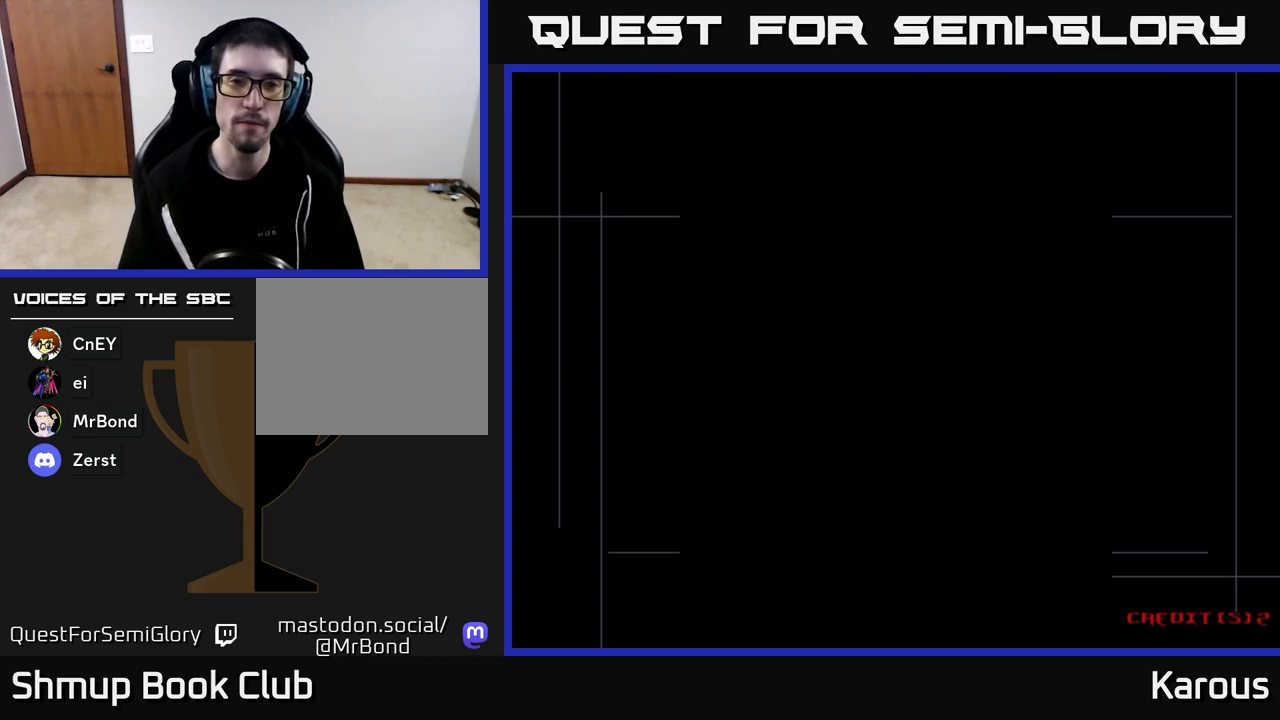
{"buttons": [], "left_stick": "center", "right_stick": "center", "events": []}
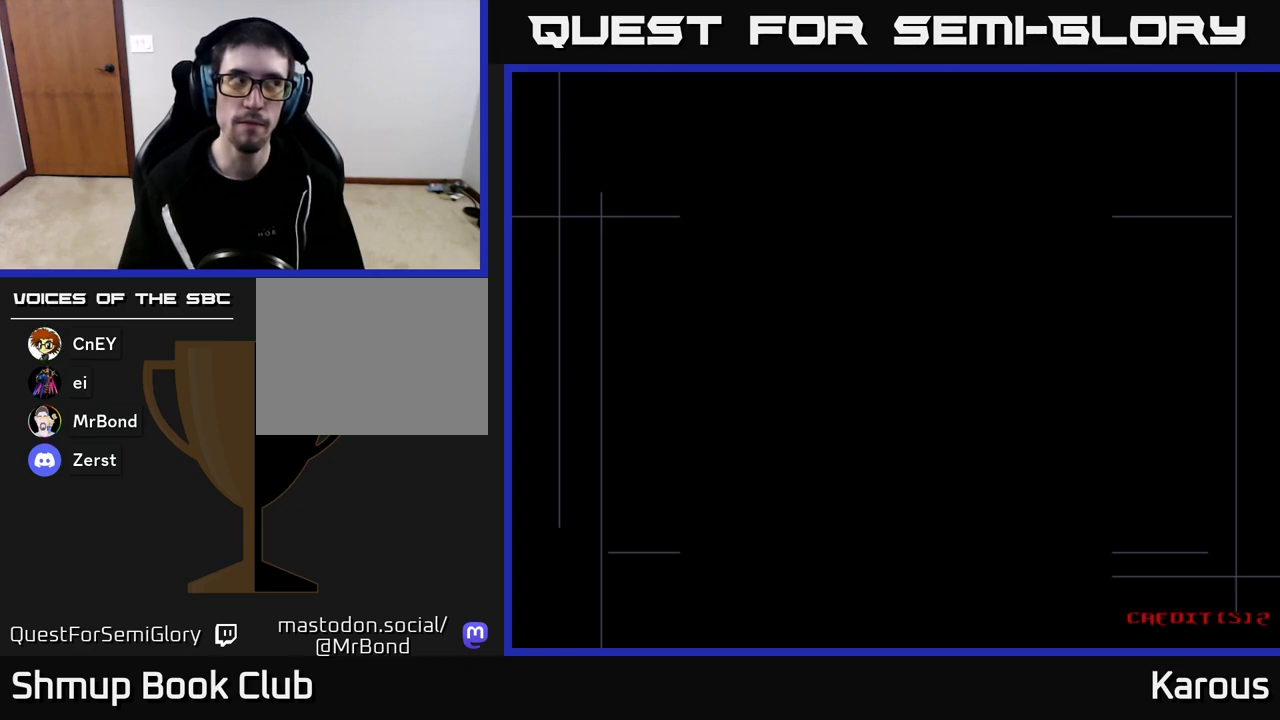
{"buttons": [], "left_stick": "center", "right_stick": "center", "events": []}
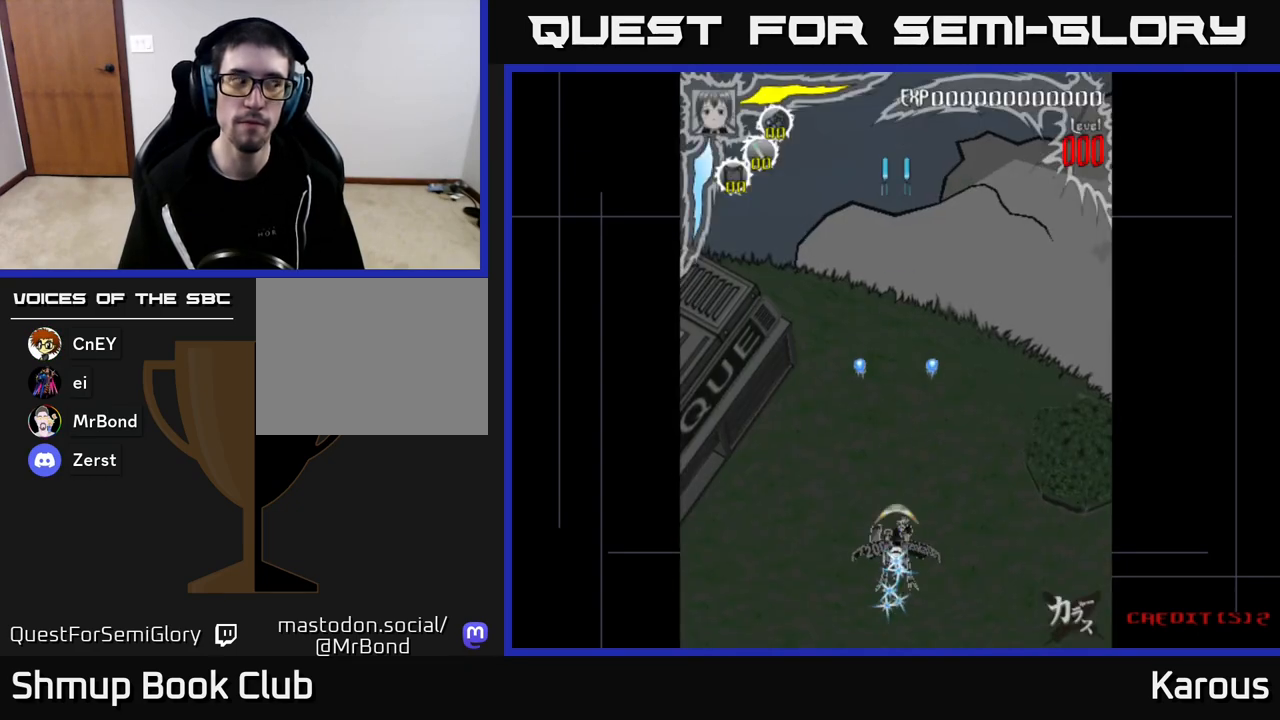
{"buttons": ["DPAD_UP"], "left_stick": "center", "right_stick": "center", "events": [[317, "DPAD_UP", "down"]]}
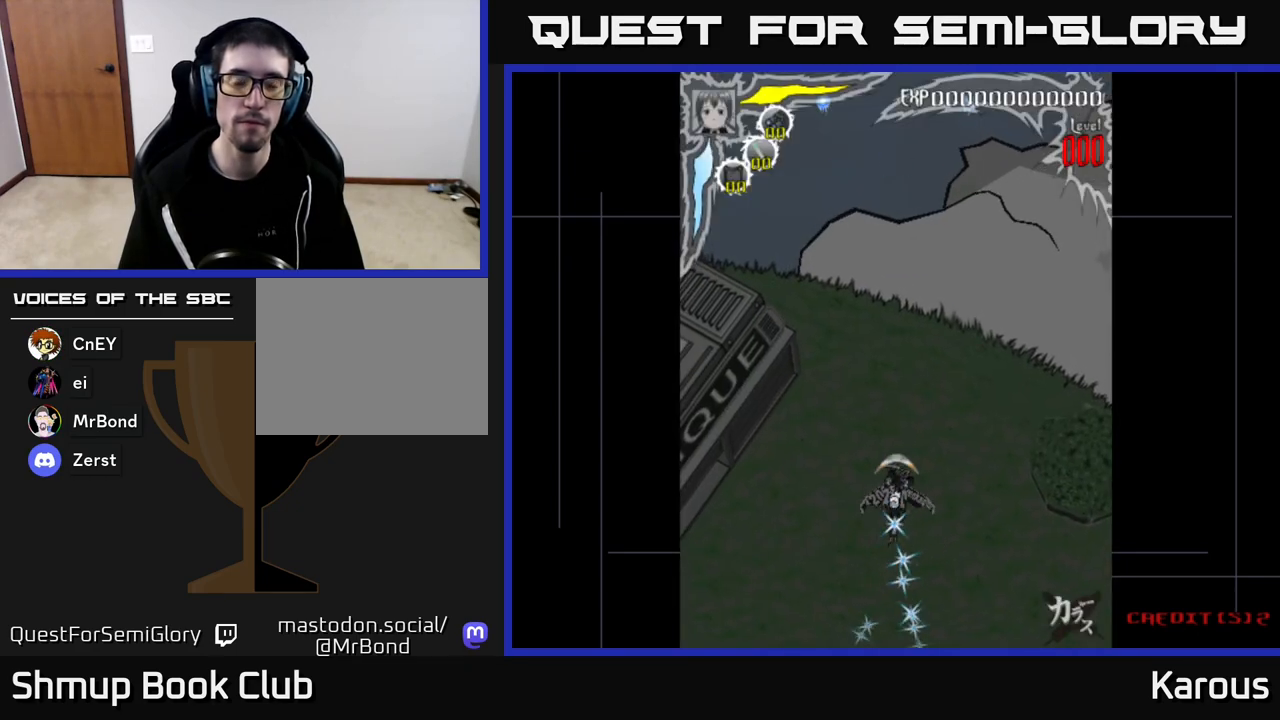
{"buttons": ["DPAD_UP"], "left_stick": "center", "right_stick": "center", "events": []}
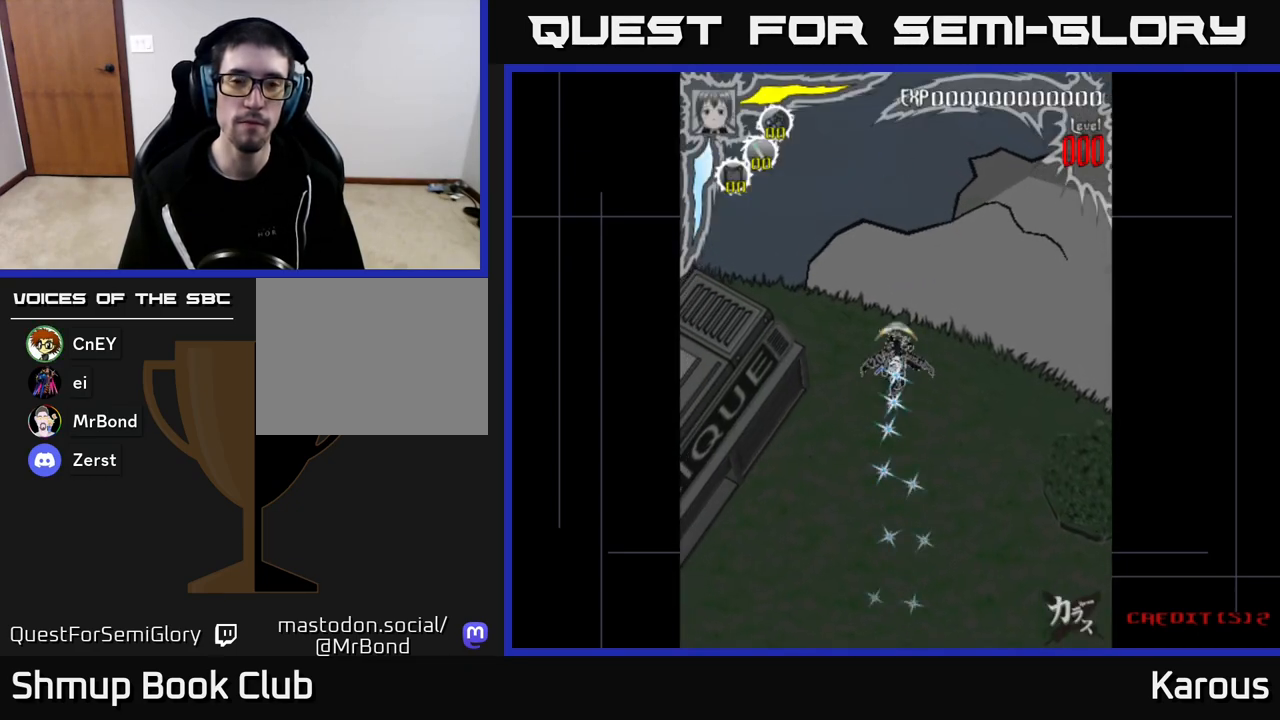
{"buttons": [], "left_stick": "center", "right_stick": "center", "events": [[67, "DPAD_UP", "up"]]}
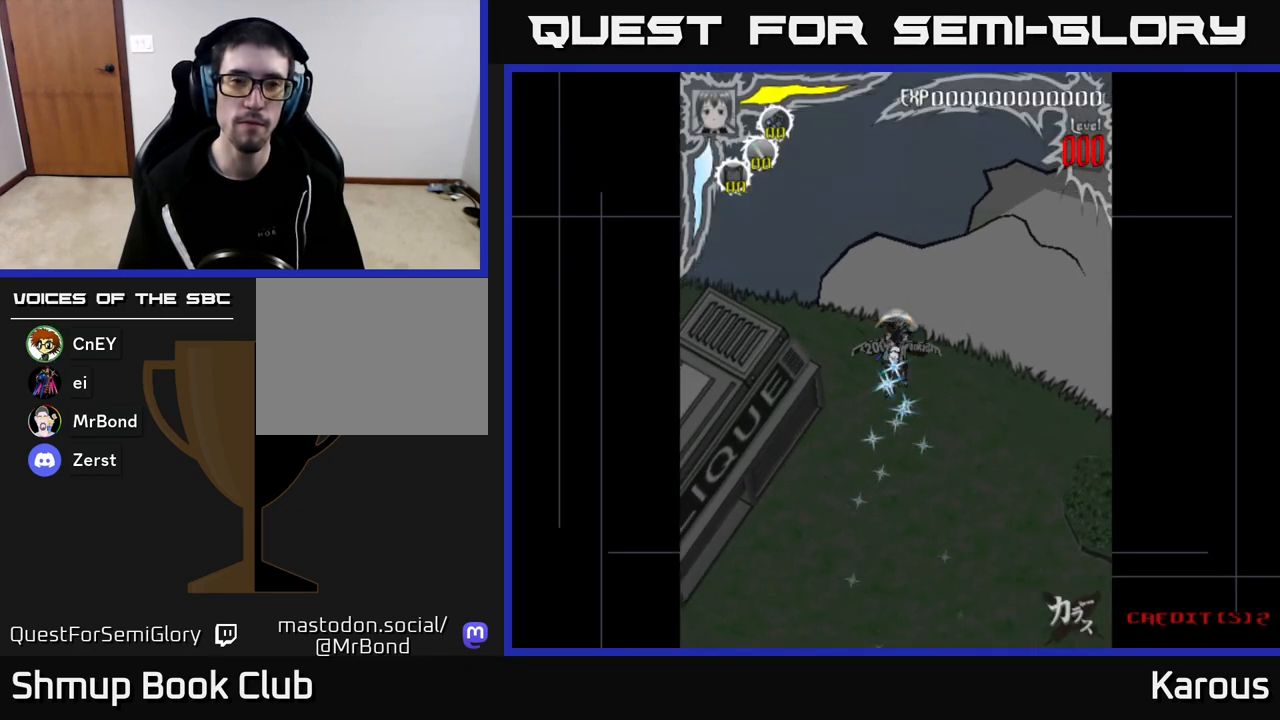
{"buttons": [], "left_stick": "center", "right_stick": "center", "events": []}